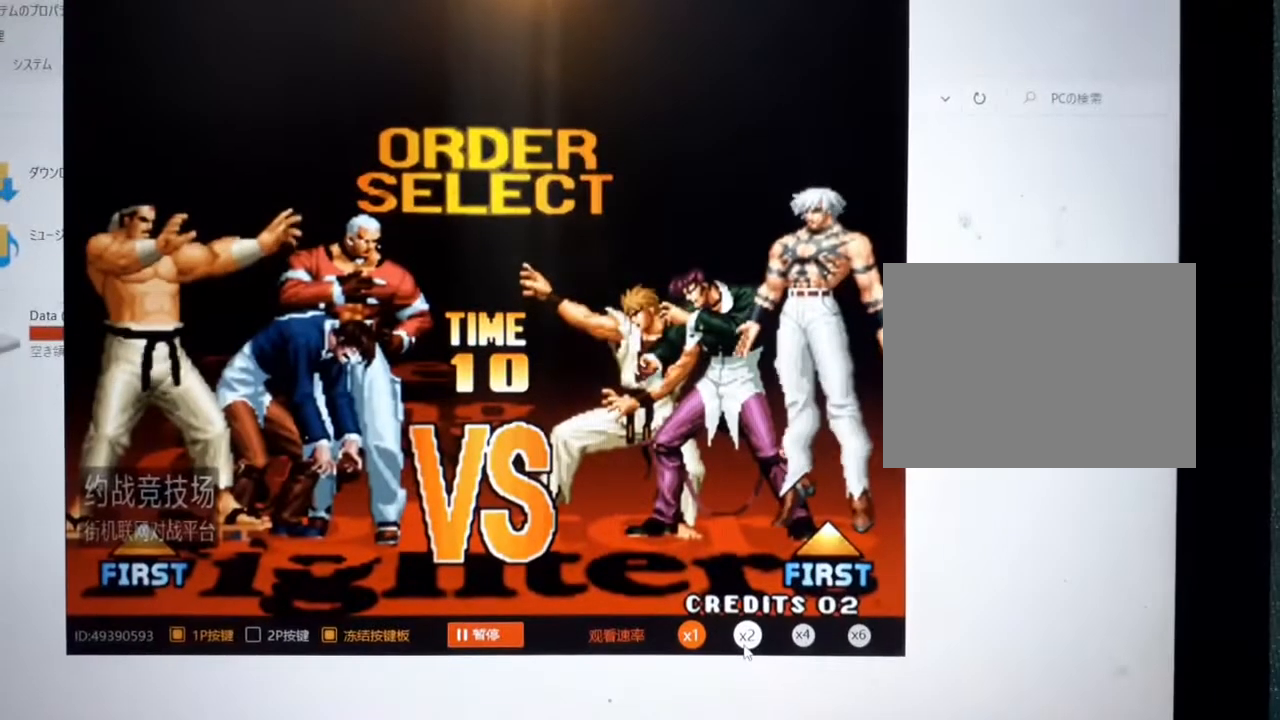
Gameplay with a controller (arcade stick); each line is a JSON object with the inputs held at the frame after it (dt_ms = milliseconds from this image to that frame). "events" lists button and stick changes between this image and that frame as [ms after this image, input, new state], when the widget could be followed in between. Not read: L3 R3.
{"dt_ms": 500, "buttons": [], "left_stick": "center", "events": [[100, "A", "down"], [200, "A", "up"], [333, "left_stick", "right"], [433, "left_stick", "center"]]}
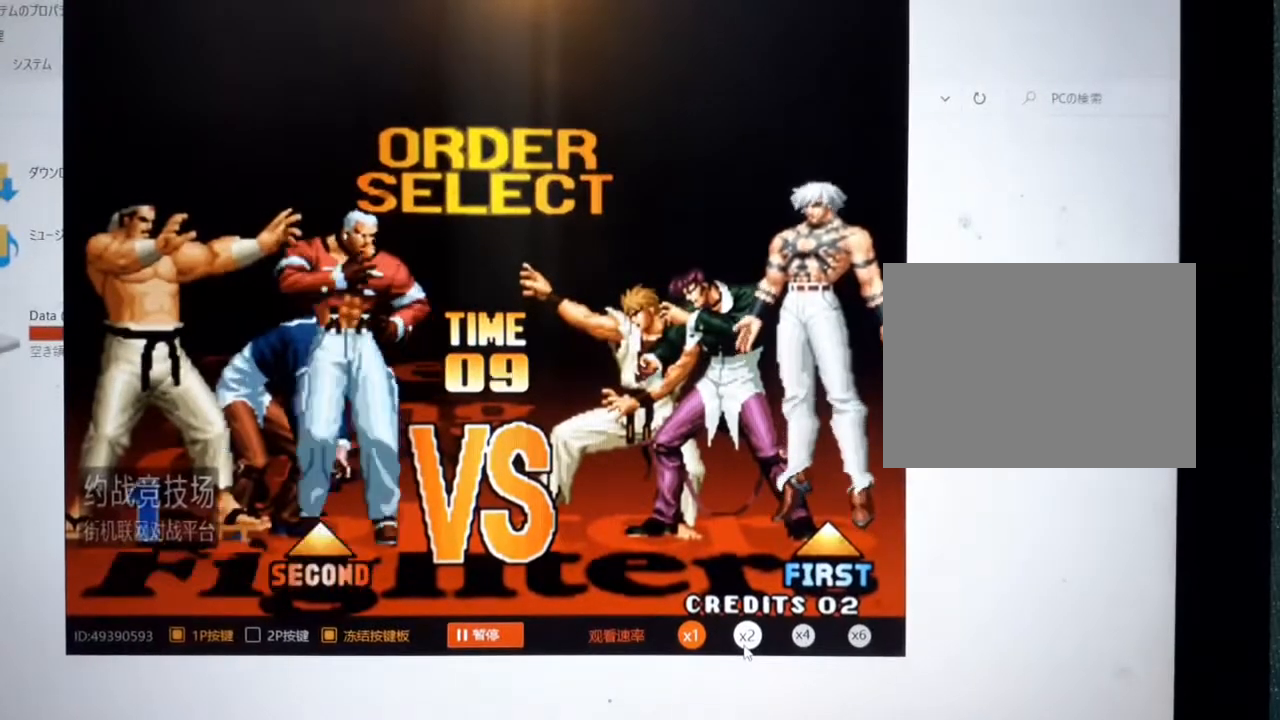
{"dt_ms": 500, "buttons": [], "left_stick": "center", "events": [[100, "A", "down"], [200, "A", "up"], [267, "A", "down"], [400, "A", "up"]]}
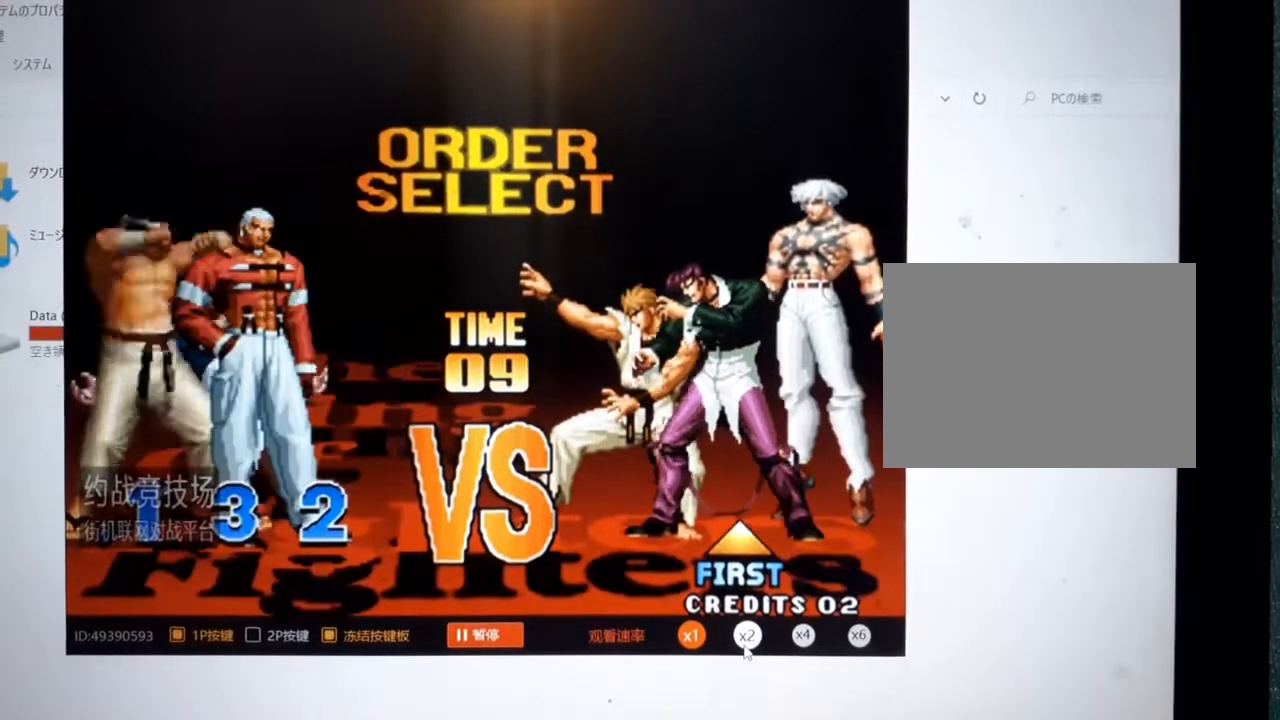
{"dt_ms": 500, "buttons": [], "left_stick": "center", "events": [[67, "A", "down"], [167, "left_stick", "down-left"], [200, "A", "up"], [200, "B", "down"], [333, "left_stick", "down-right"], [367, "A", "down"], [467, "A", "up"], [500, "B", "up"], [500, "left_stick", "center"]]}
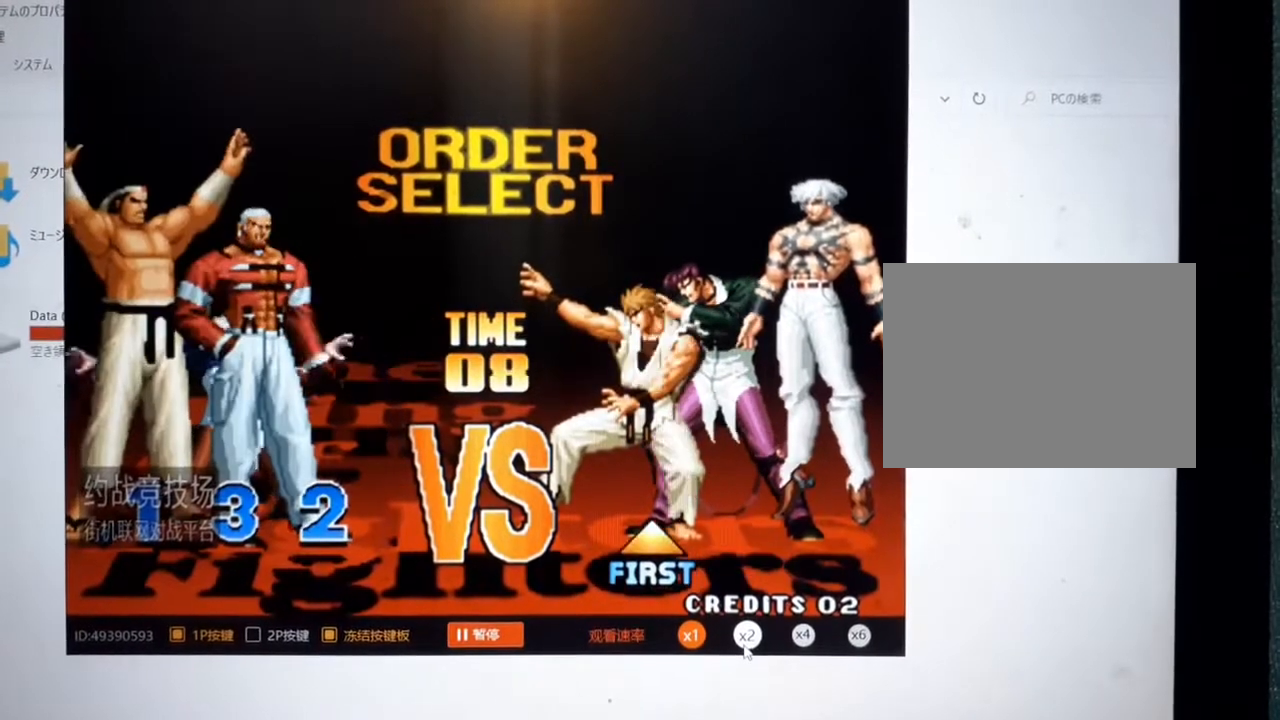
{"dt_ms": 500, "buttons": ["A", "B"], "left_stick": "down-right"}
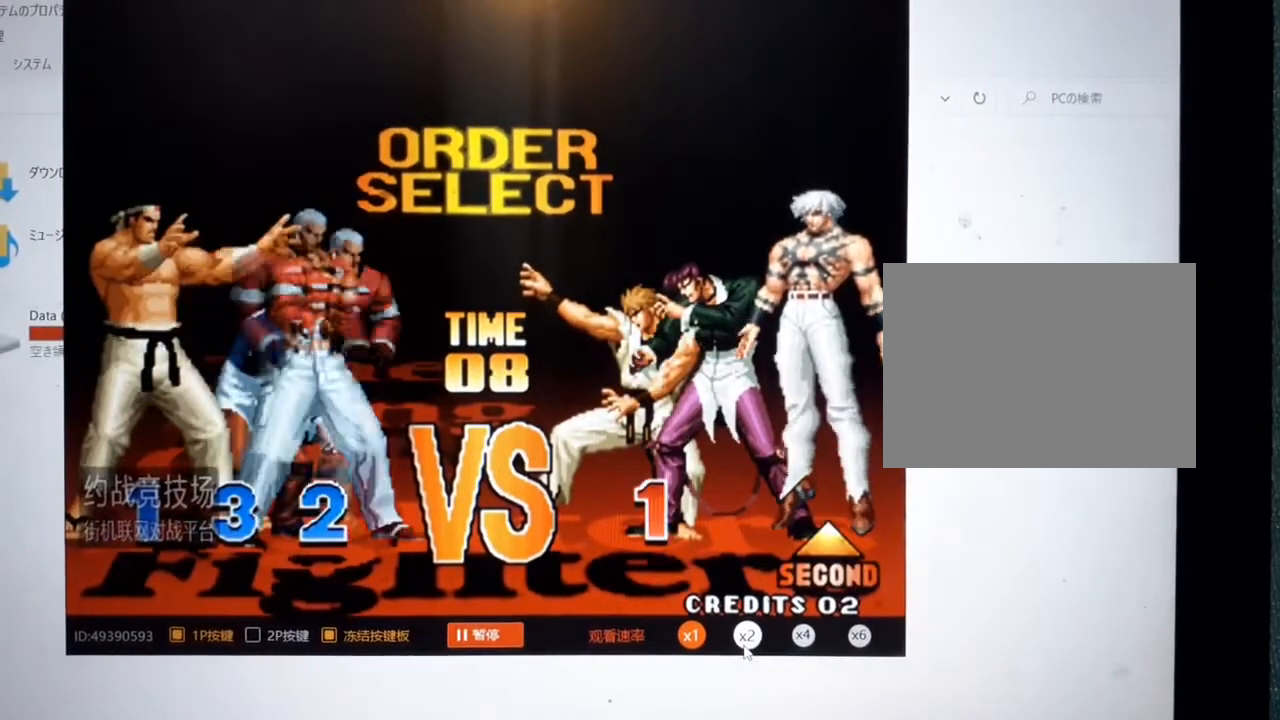
{"dt_ms": 500, "buttons": [], "left_stick": "center", "events": [[167, "left_stick", "center"], [200, "B", "up"], [233, "A", "up"]]}
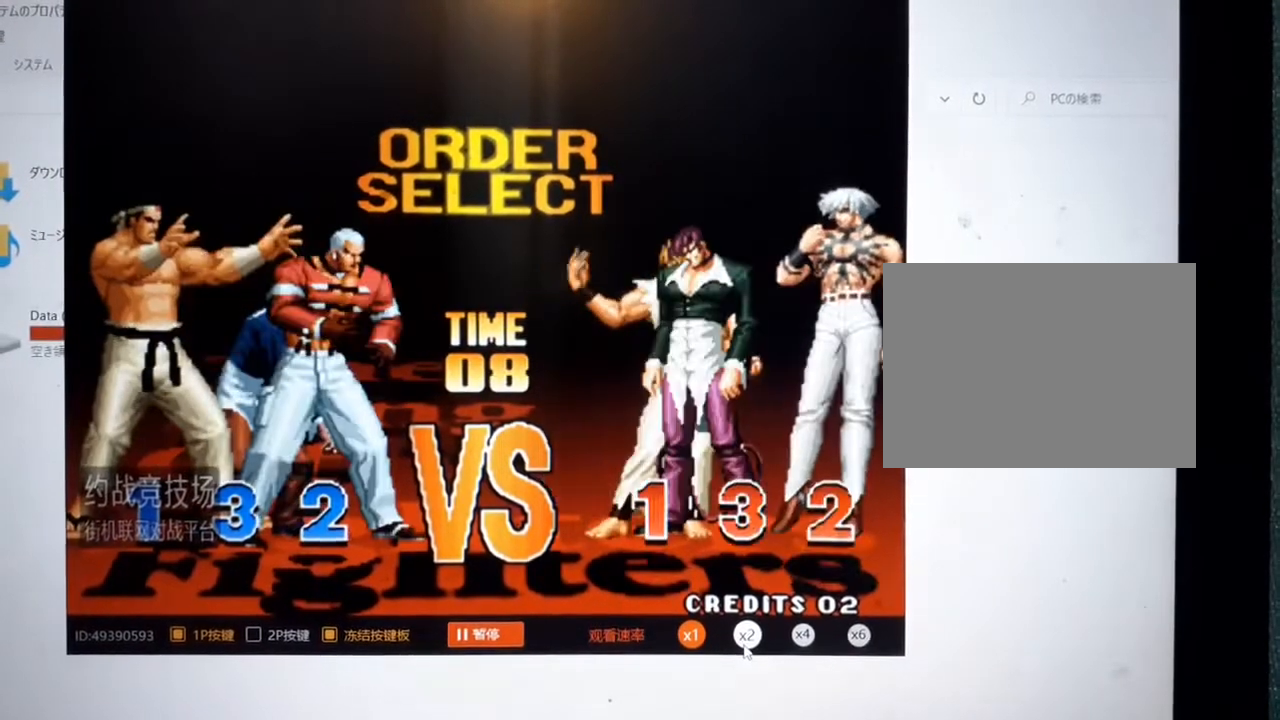
{"dt_ms": 500, "buttons": [], "left_stick": "center", "events": []}
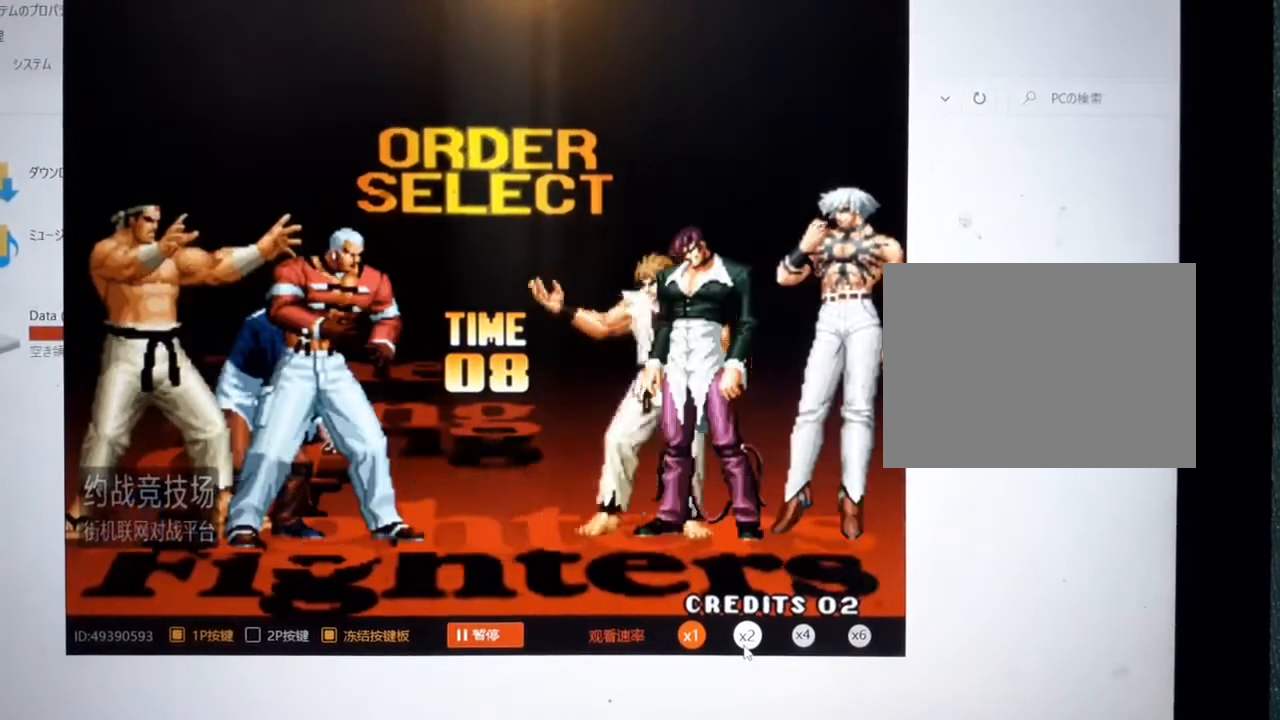
{"dt_ms": 500, "buttons": [], "left_stick": "center", "events": []}
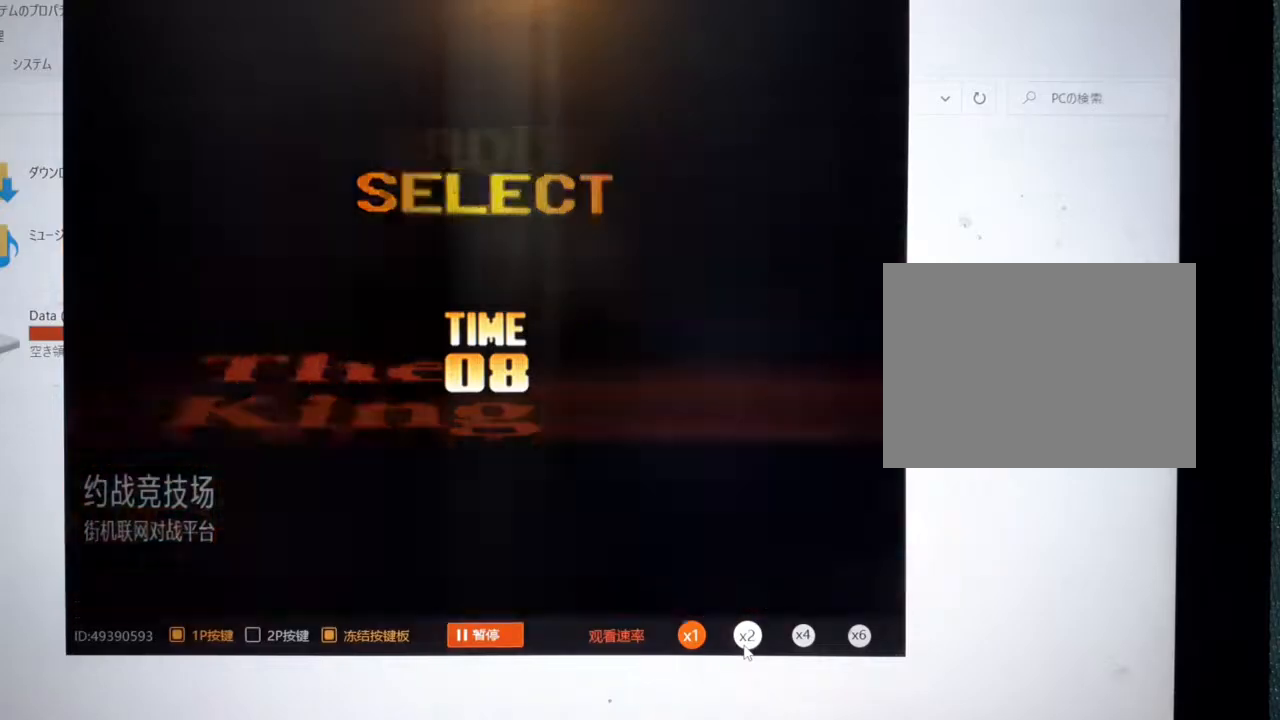
{"dt_ms": 500, "buttons": [], "left_stick": "center", "events": []}
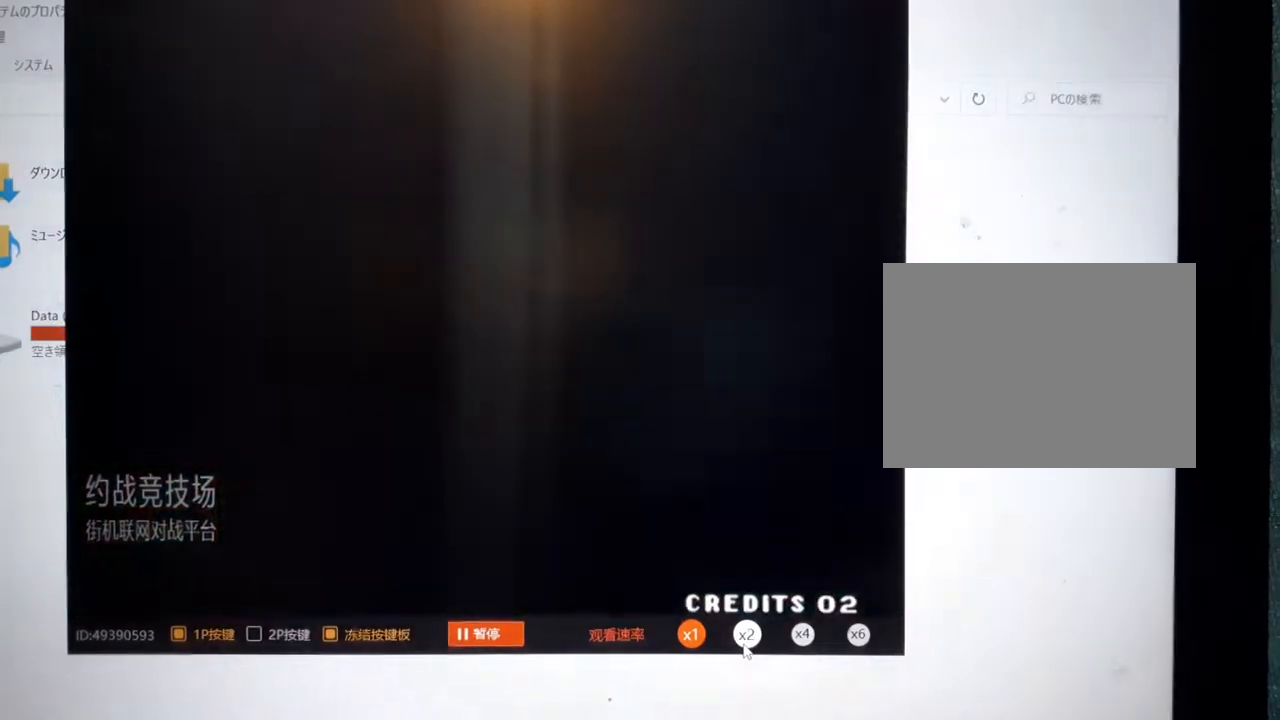
{"dt_ms": 1000, "buttons": [], "left_stick": "center"}
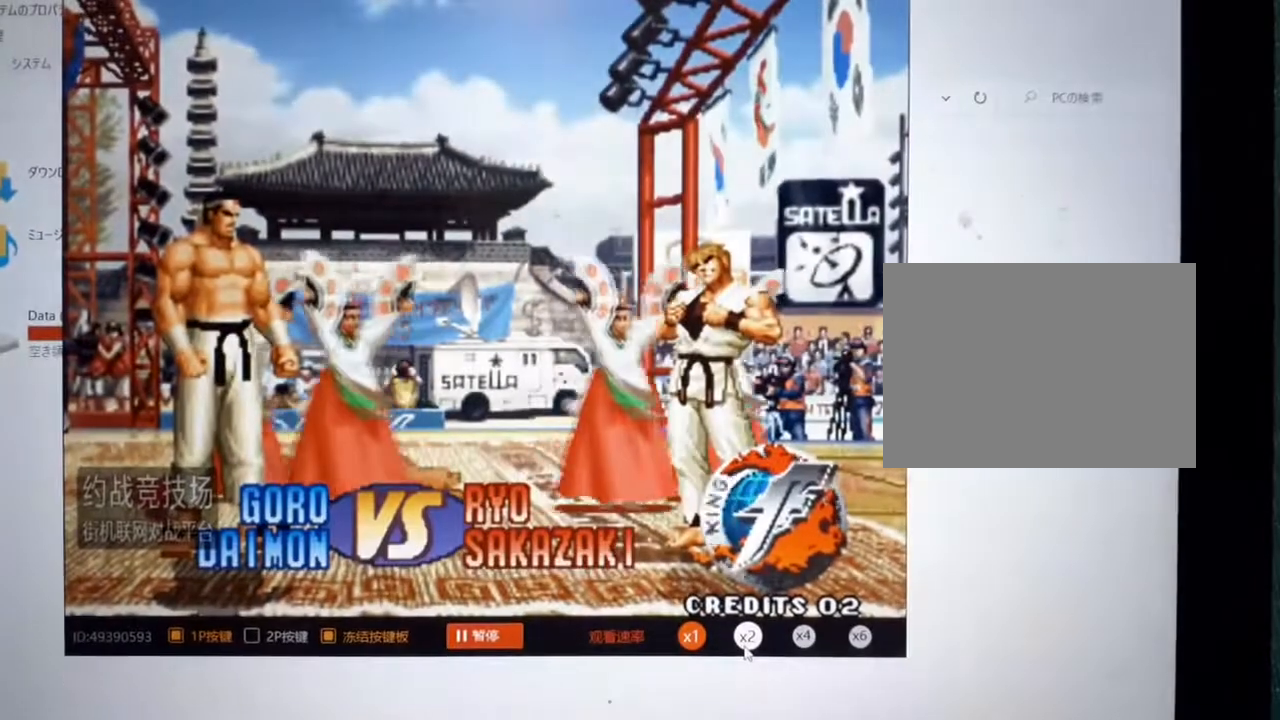
{"dt_ms": 500, "buttons": [], "left_stick": "center", "events": []}
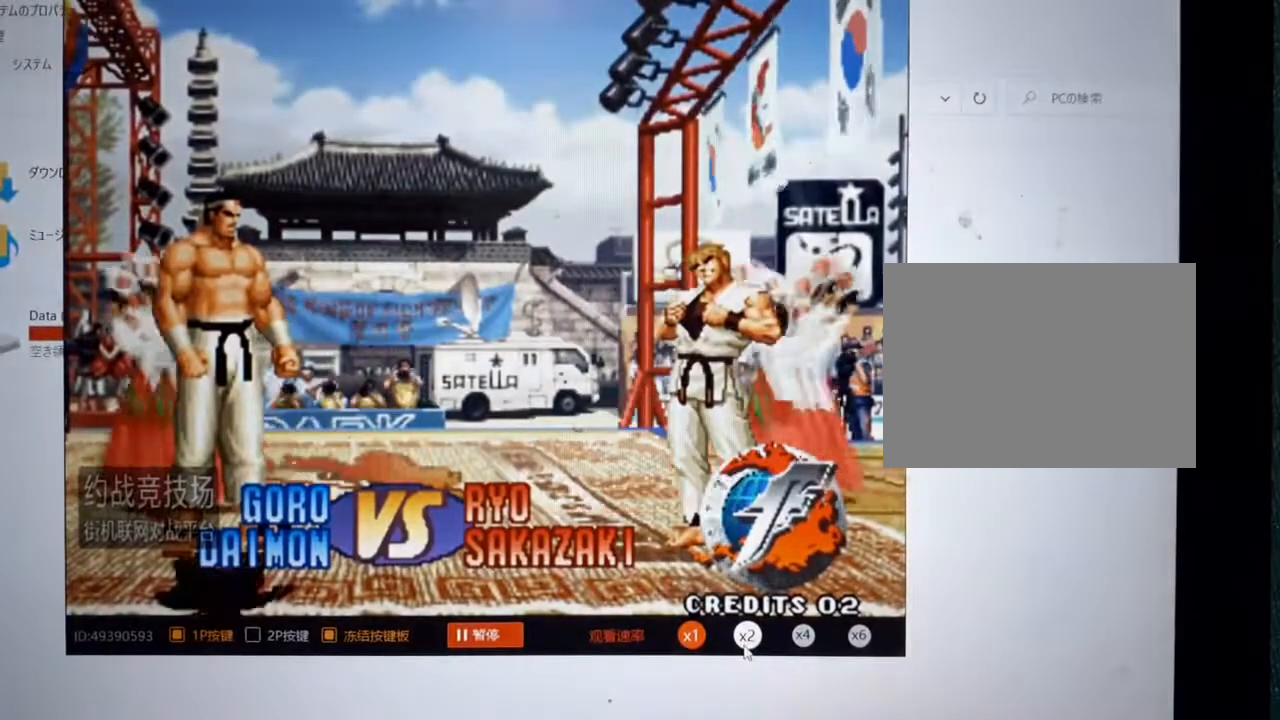
{"dt_ms": 500, "buttons": [], "left_stick": "center", "events": []}
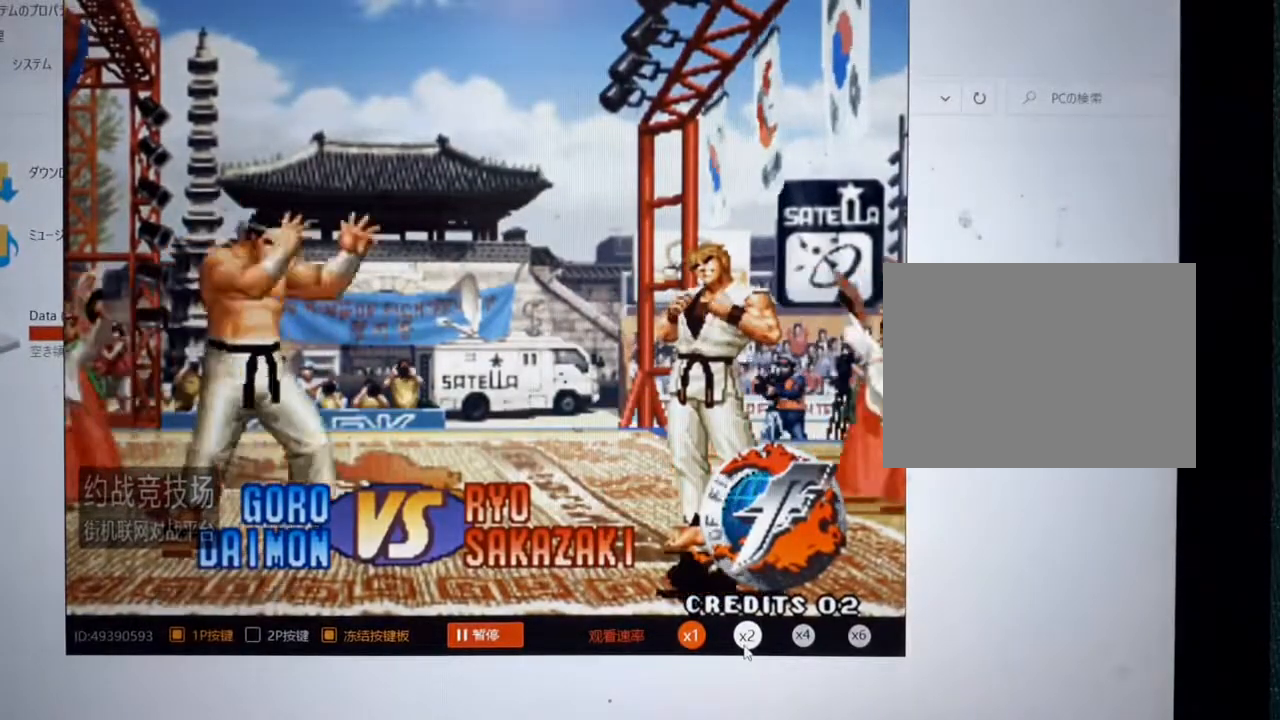
{"dt_ms": 500, "buttons": [], "left_stick": "center", "events": []}
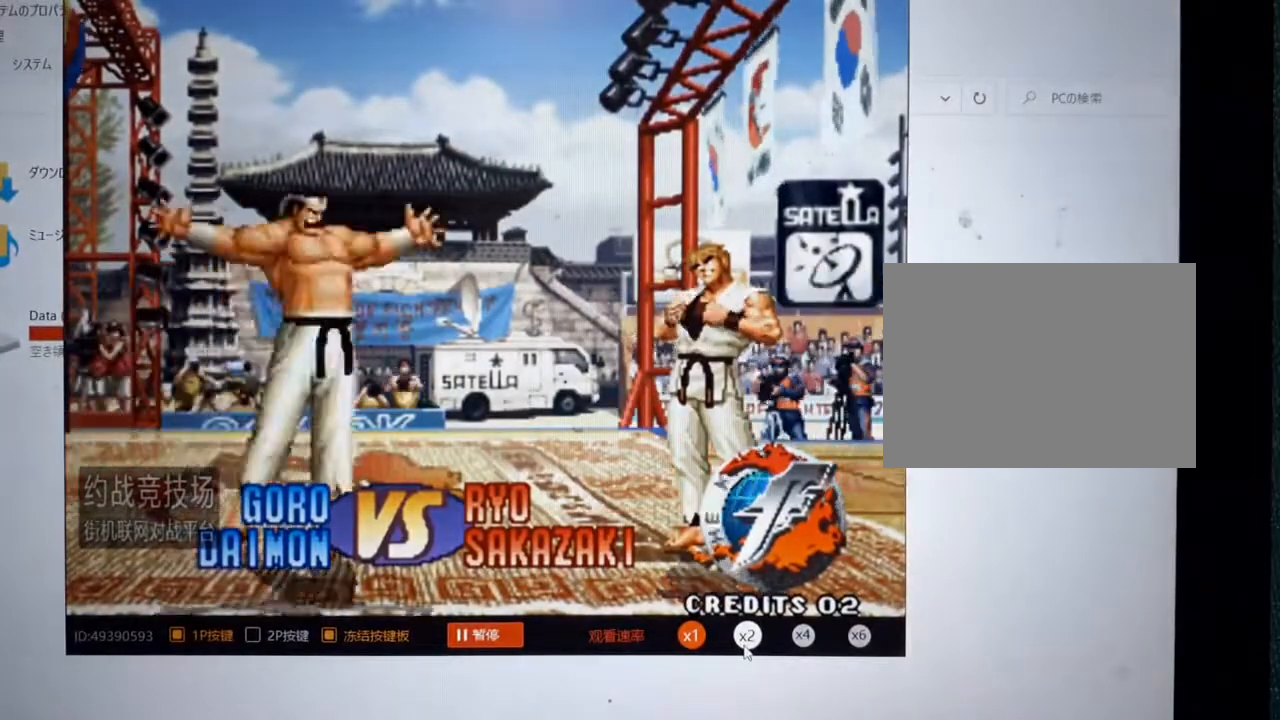
{"dt_ms": 500, "buttons": [], "left_stick": "center", "events": []}